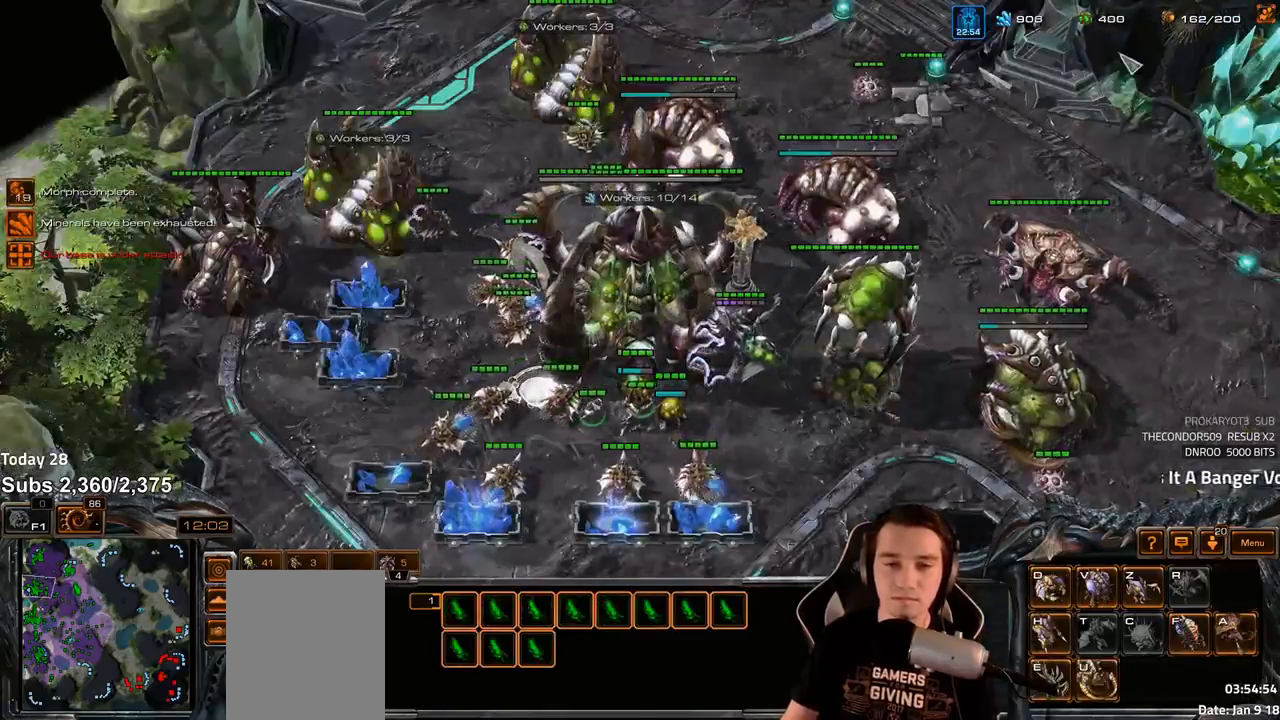
Gameplay with keyboard; each line is a JSON object with the keys held at the frame after it. "events" lists presses ("down") and releases ("up") of "1", "2", "3", "4", "5", "6", "a", "alt", "b", "c", "caps_lock", "ctrl", "d", "e", "escape", "f", "f1", "f2", "f3", "f4", "f5", "f6", "g", "q", "r", "s", "shift", "space", "super", "t", "tab", "tilde", "v", "w", "x" and "z" between this image and that frame as [ms after this image, input, new state], when the widget could be followed in between. No other keys are recorded. Mouse input is not recorded.
{"keys": [], "events": []}
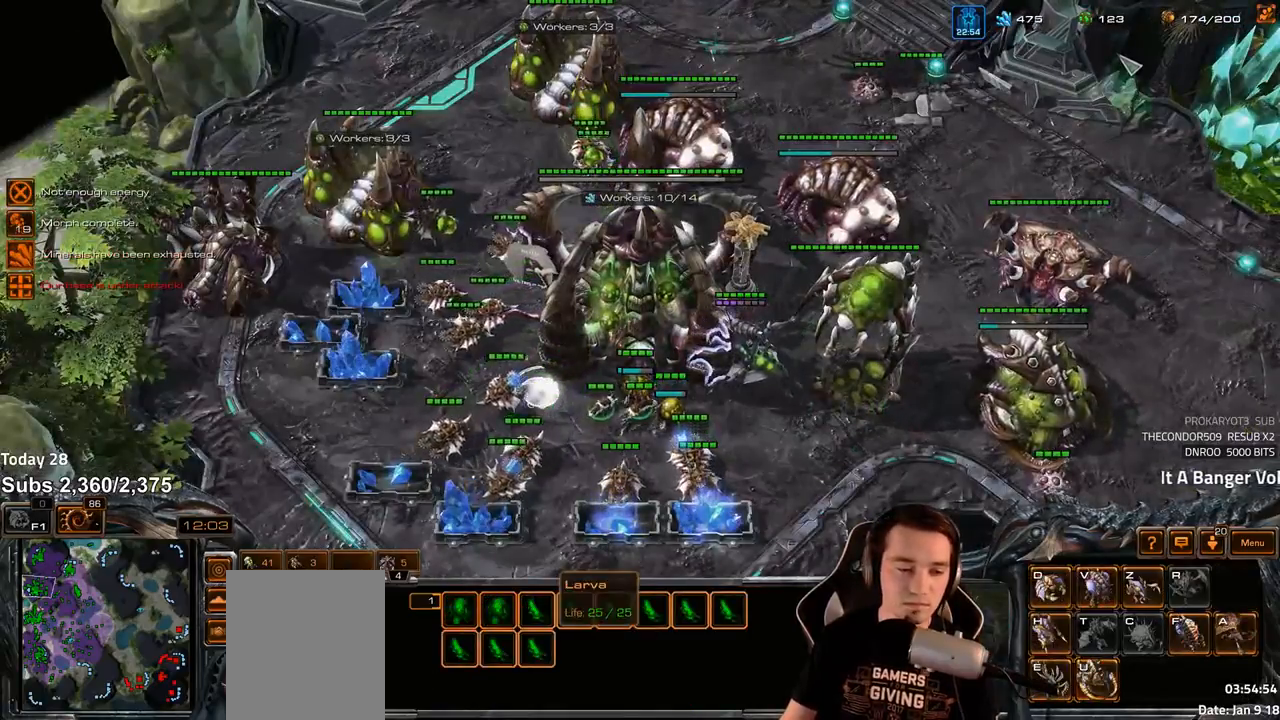
{"keys": ["4"], "events": [[83, "4", "down"], [150, "4", "up"], [483, "4", "down"]]}
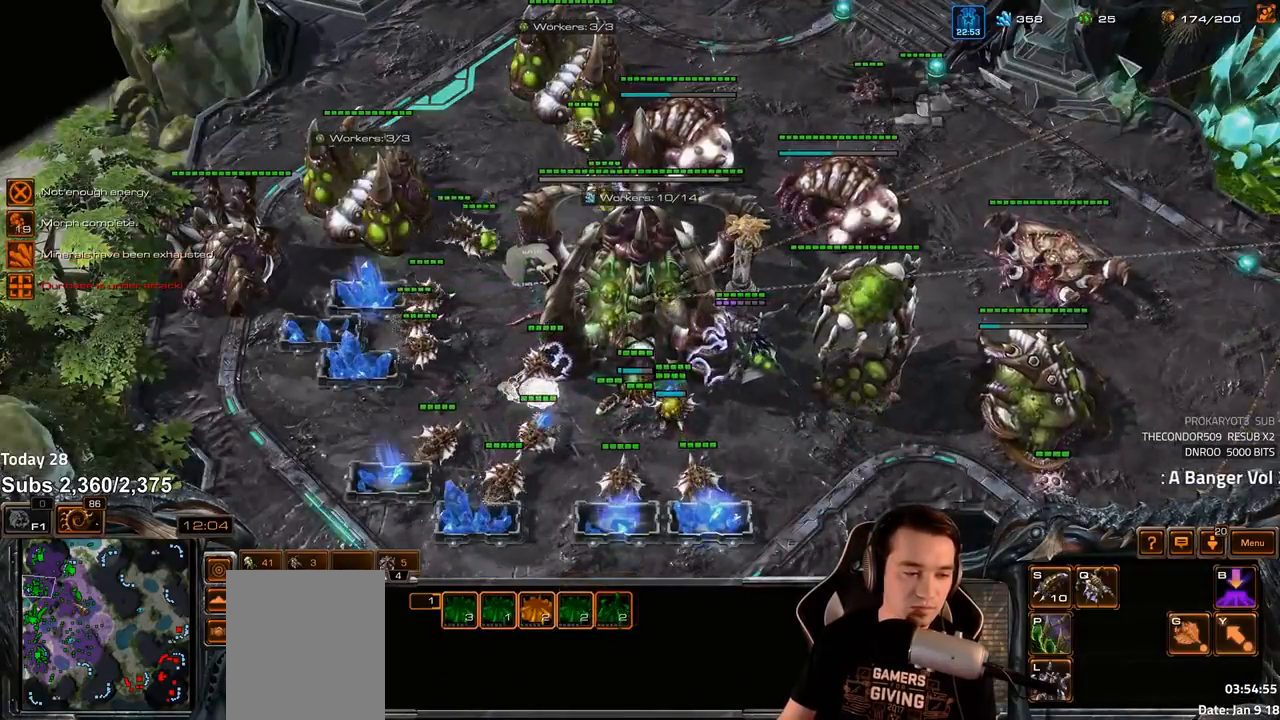
{"keys": [], "events": [[50, "4", "up"], [100, "s", "down"], [117, "z", "down"], [183, "s", "up"], [183, "z", "up"], [267, "z", "down"], [350, "z", "up"]]}
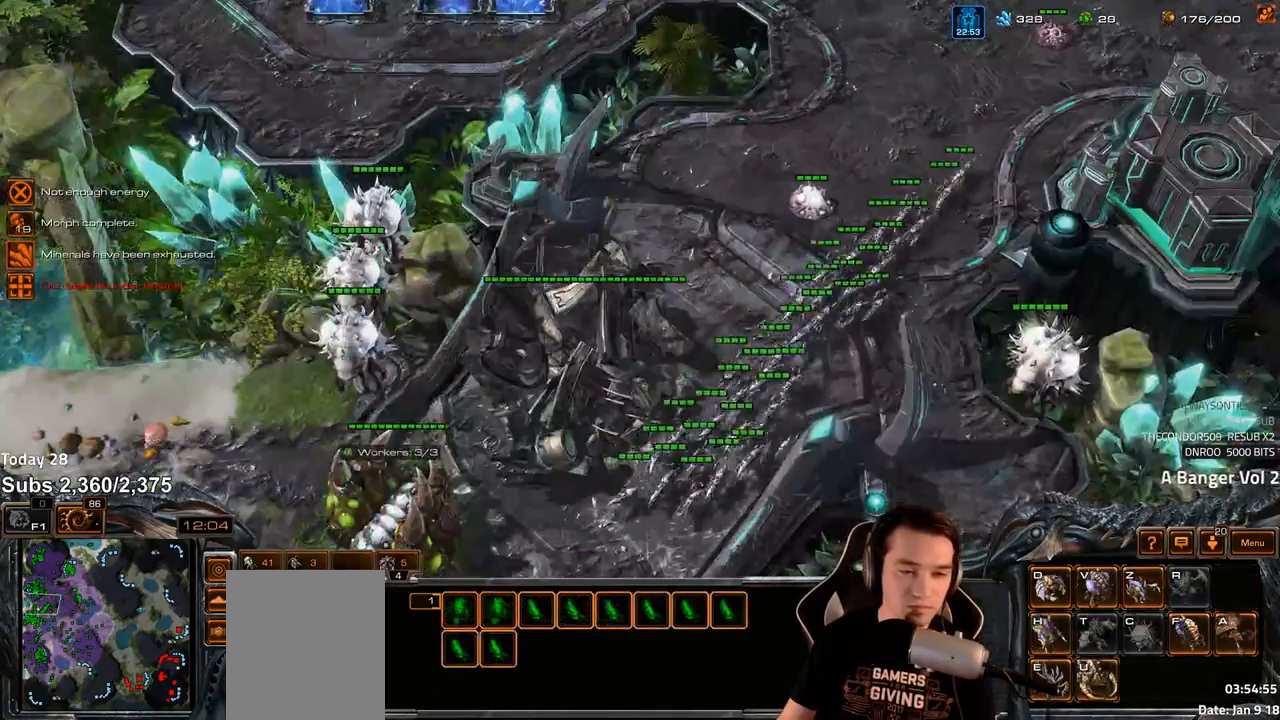
{"keys": [], "events": []}
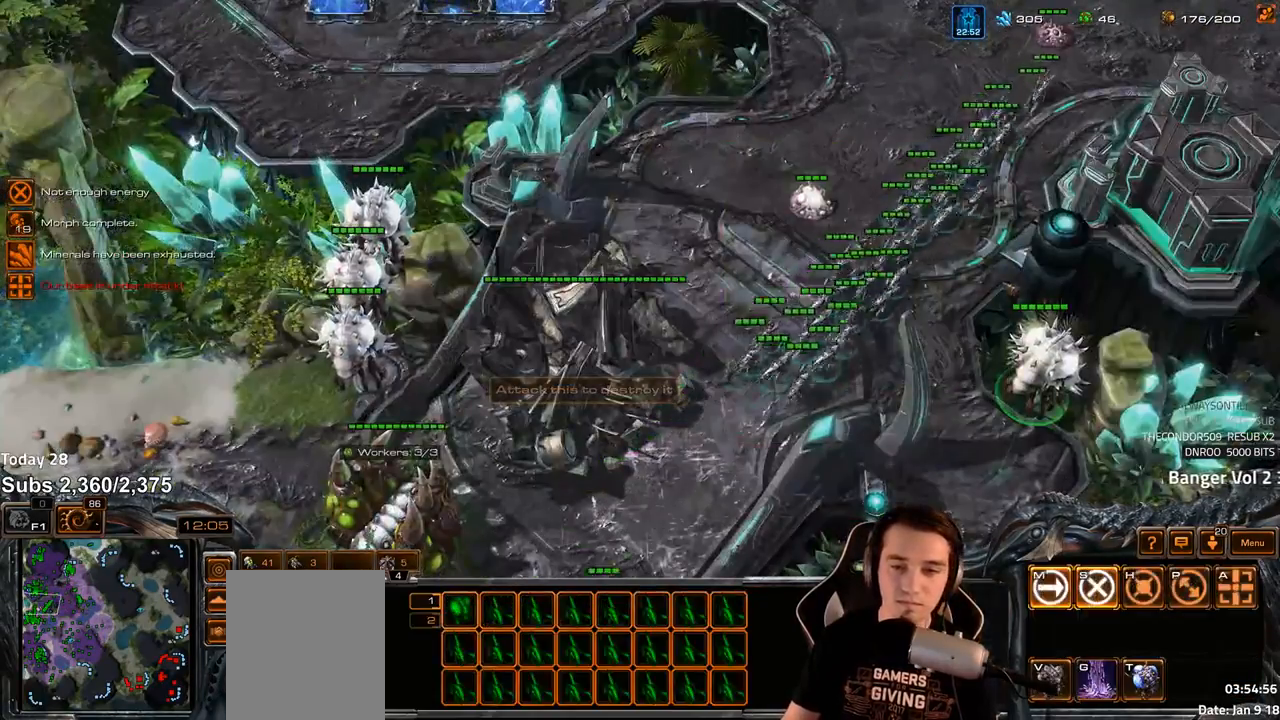
{"keys": ["ctrl"], "events": [[133, "ctrl", "down"]]}
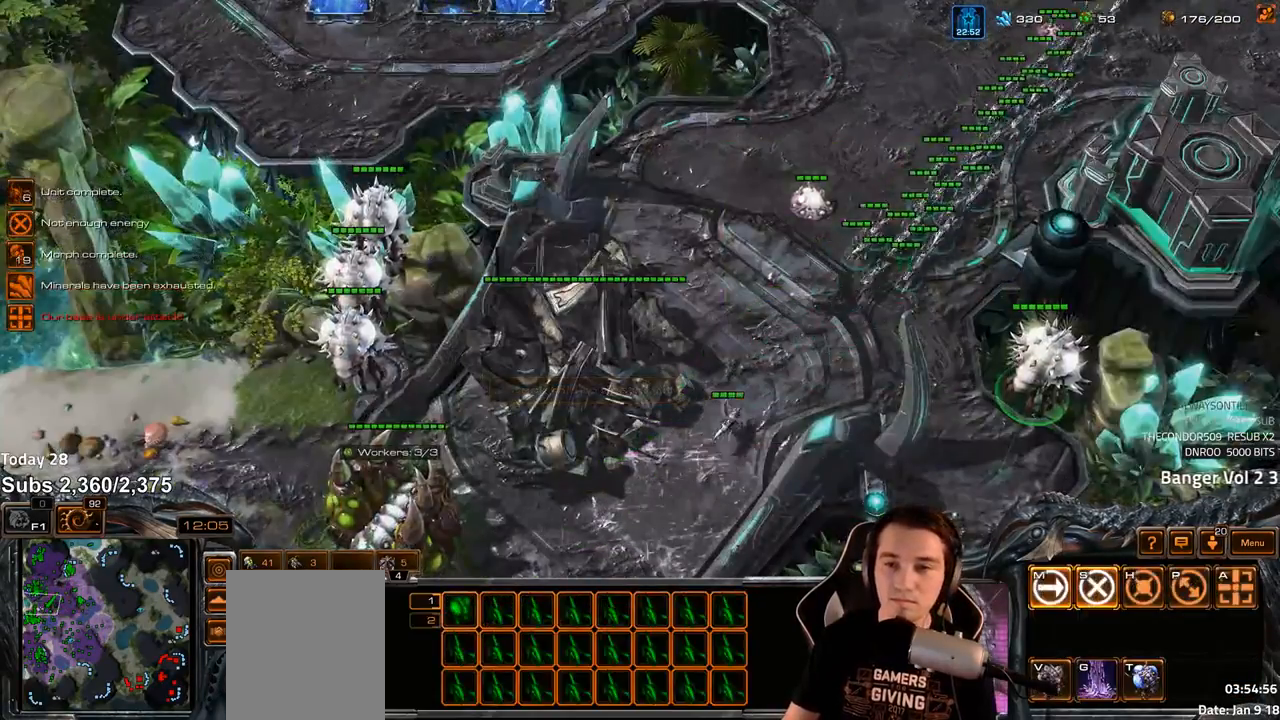
{"keys": [], "events": [[33, "ctrl", "up"]]}
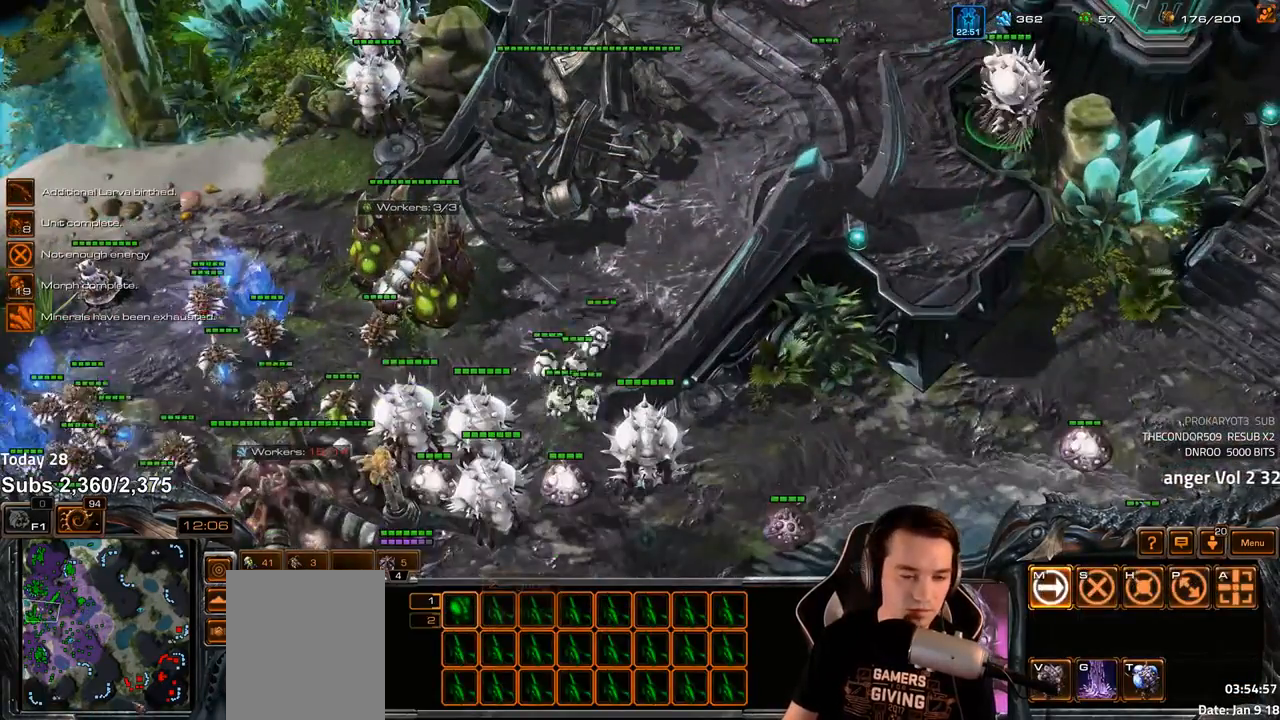
{"keys": ["a"], "events": [[433, "a", "down"]]}
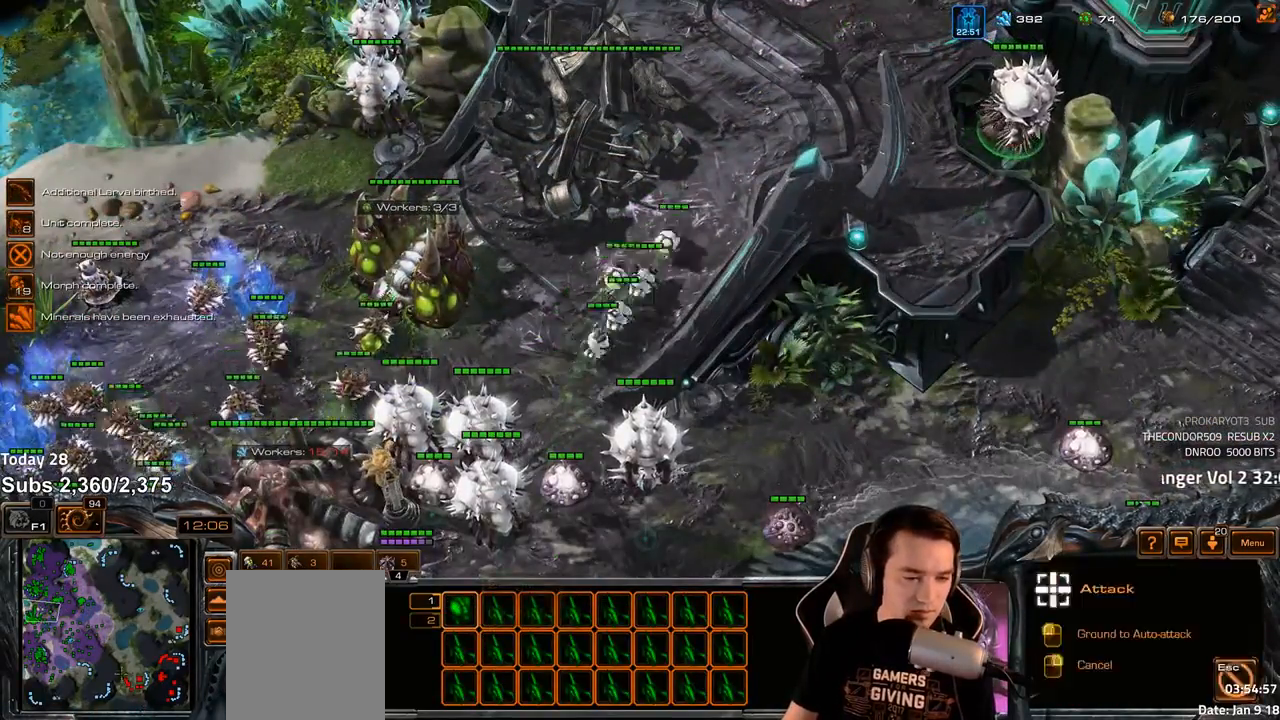
{"keys": ["a"], "events": [[17, "a", "up"], [133, "a", "down"], [200, "a", "up"], [300, "a", "down"], [383, "a", "up"], [483, "a", "down"]]}
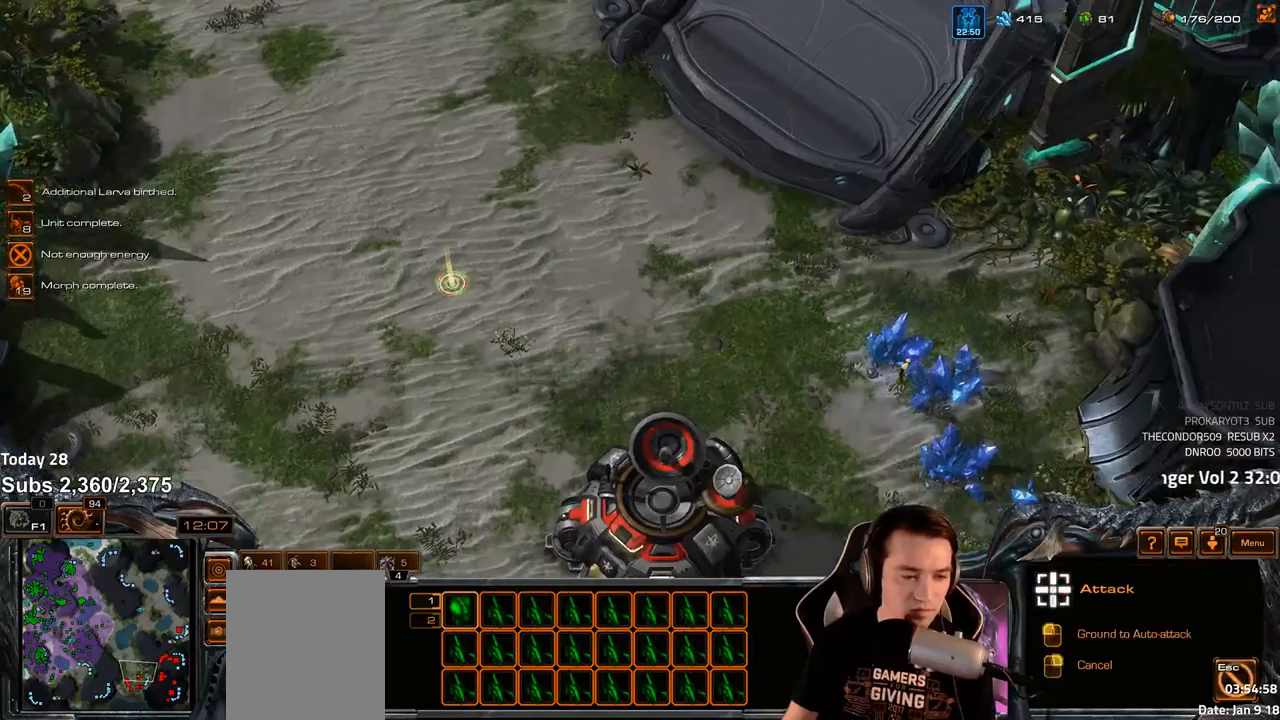
{"keys": [], "events": [[50, "a", "up"]]}
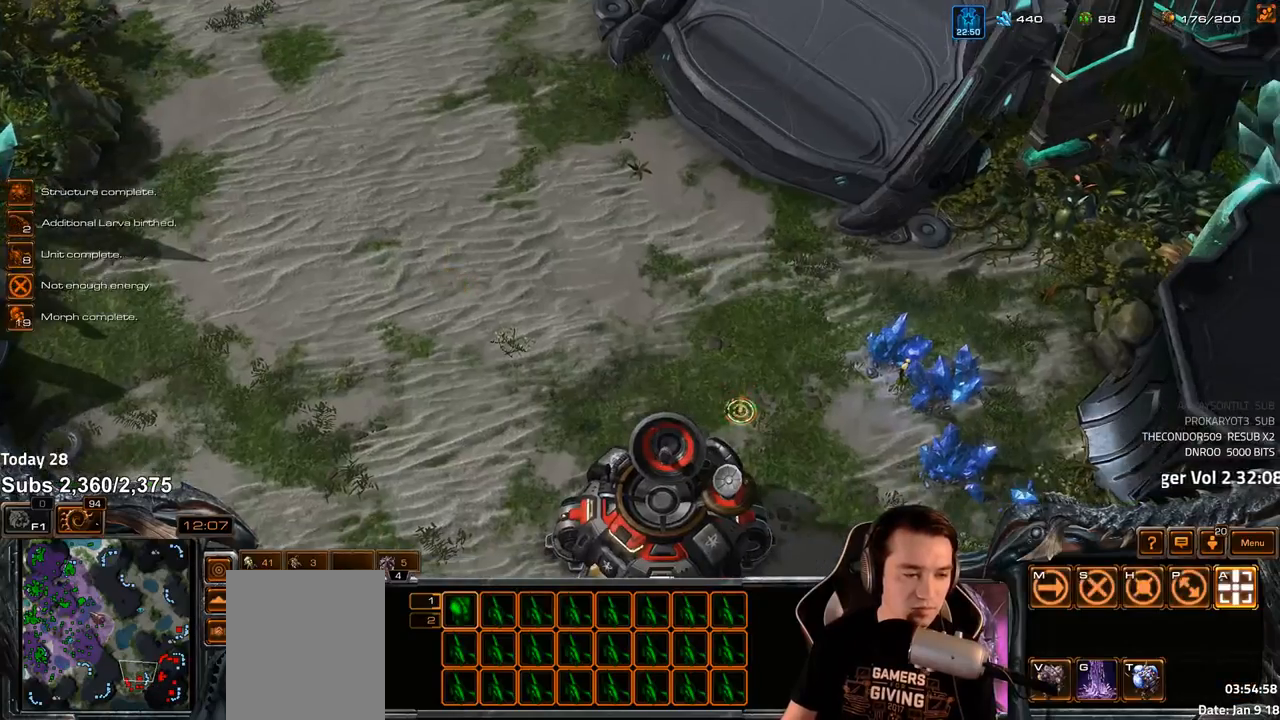
{"keys": ["z"], "events": [[250, "4", "down"], [317, "4", "up"], [367, "s", "down"], [383, "z", "down"], [433, "s", "up"], [433, "z", "up"], [500, "z", "down"]]}
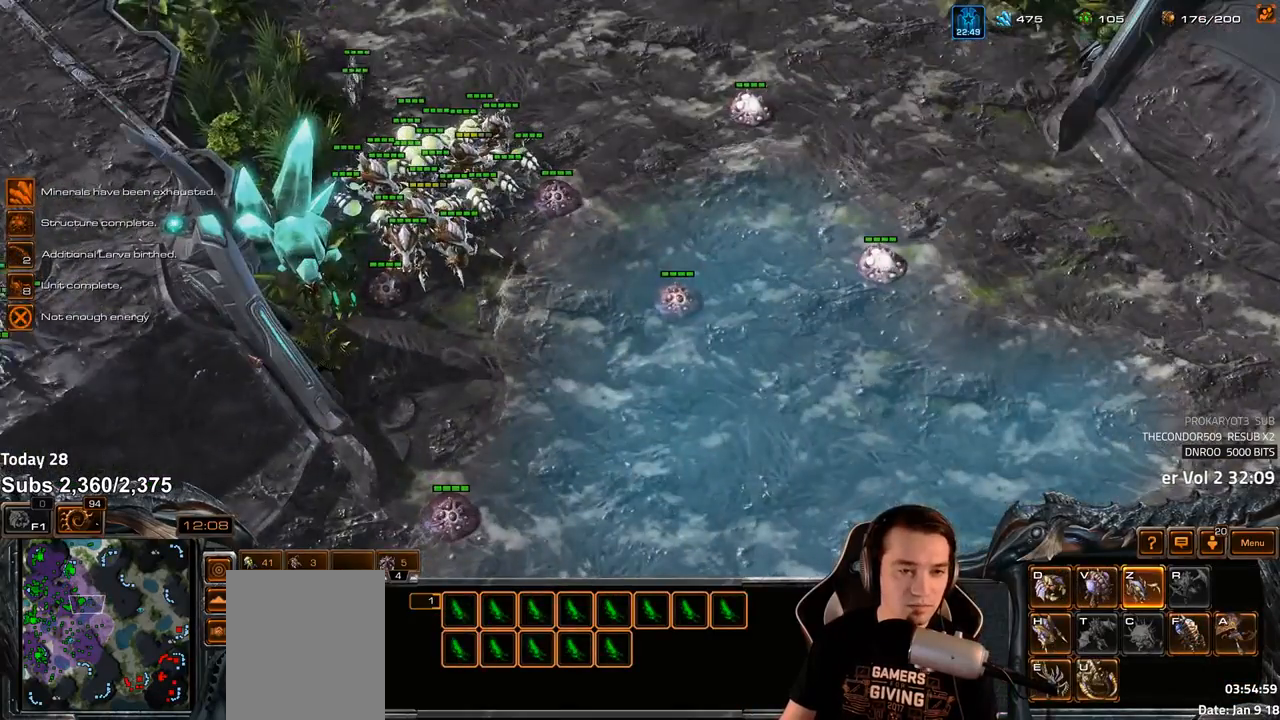
{"keys": [], "events": [[83, "z", "up"], [117, "z", "down"], [233, "z", "up"], [300, "z", "down"], [417, "z", "up"]]}
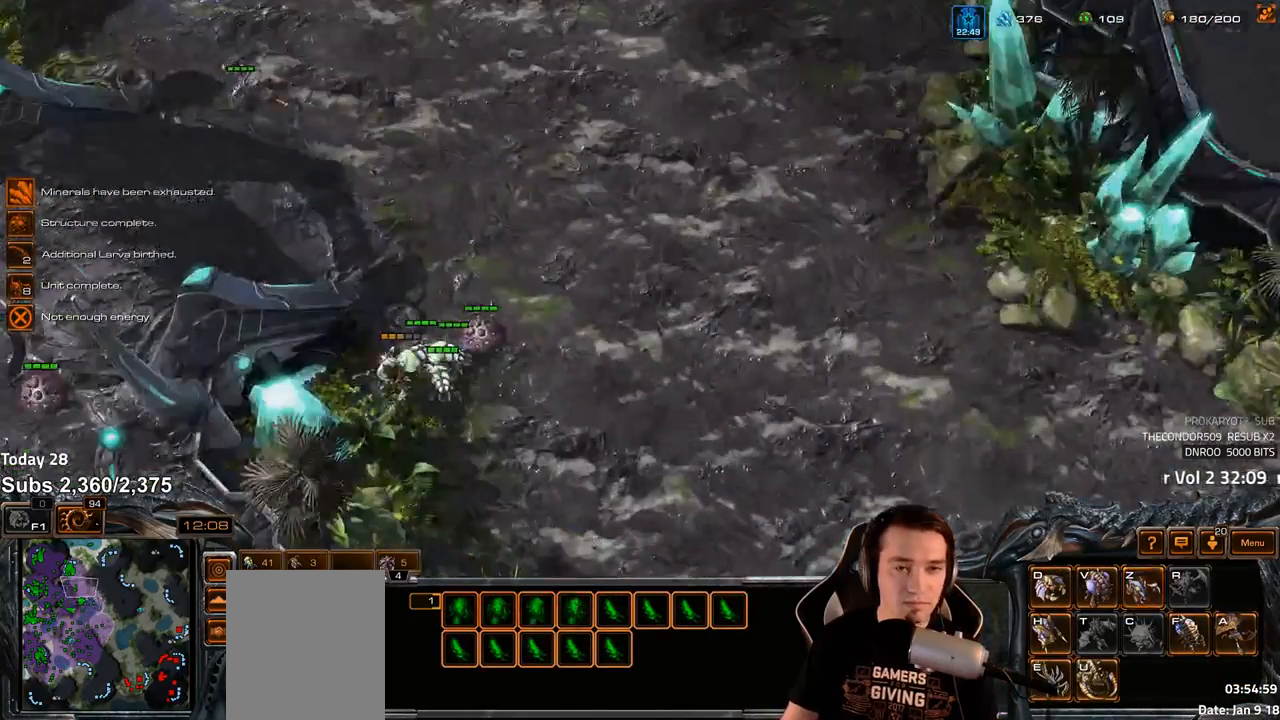
{"keys": [], "events": [[83, "4", "down"], [150, "4", "up"]]}
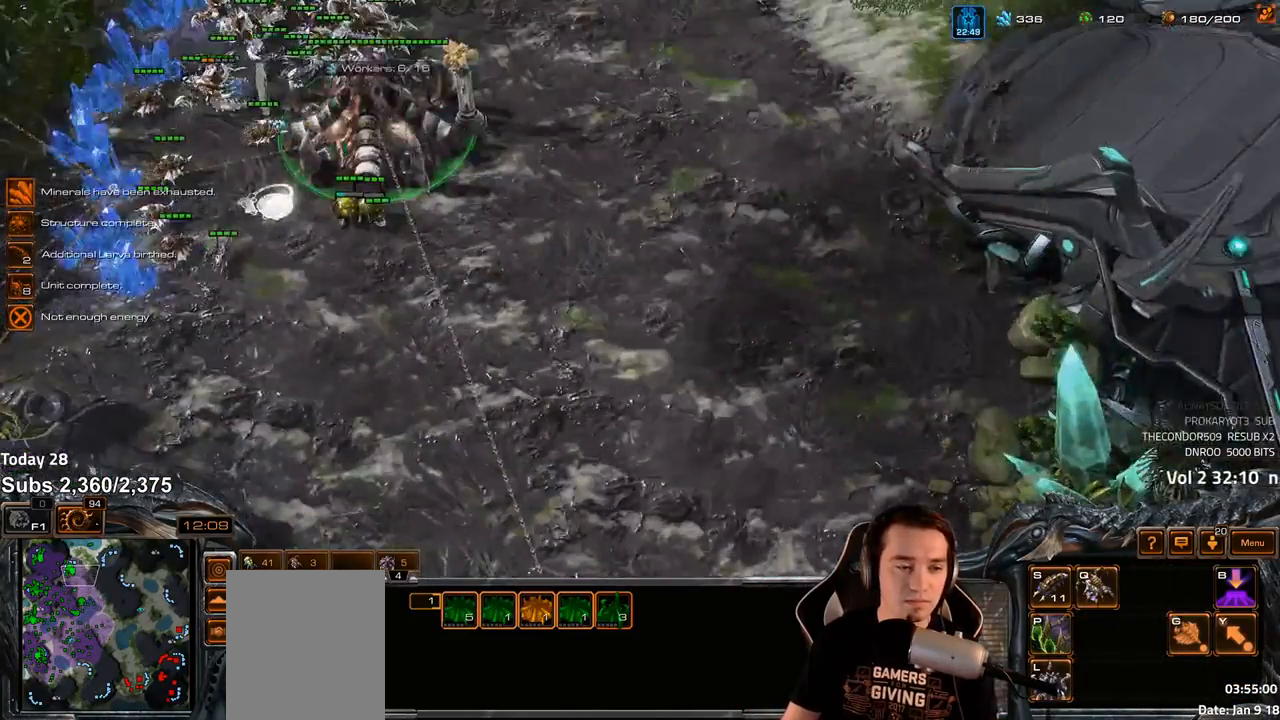
{"keys": [], "events": []}
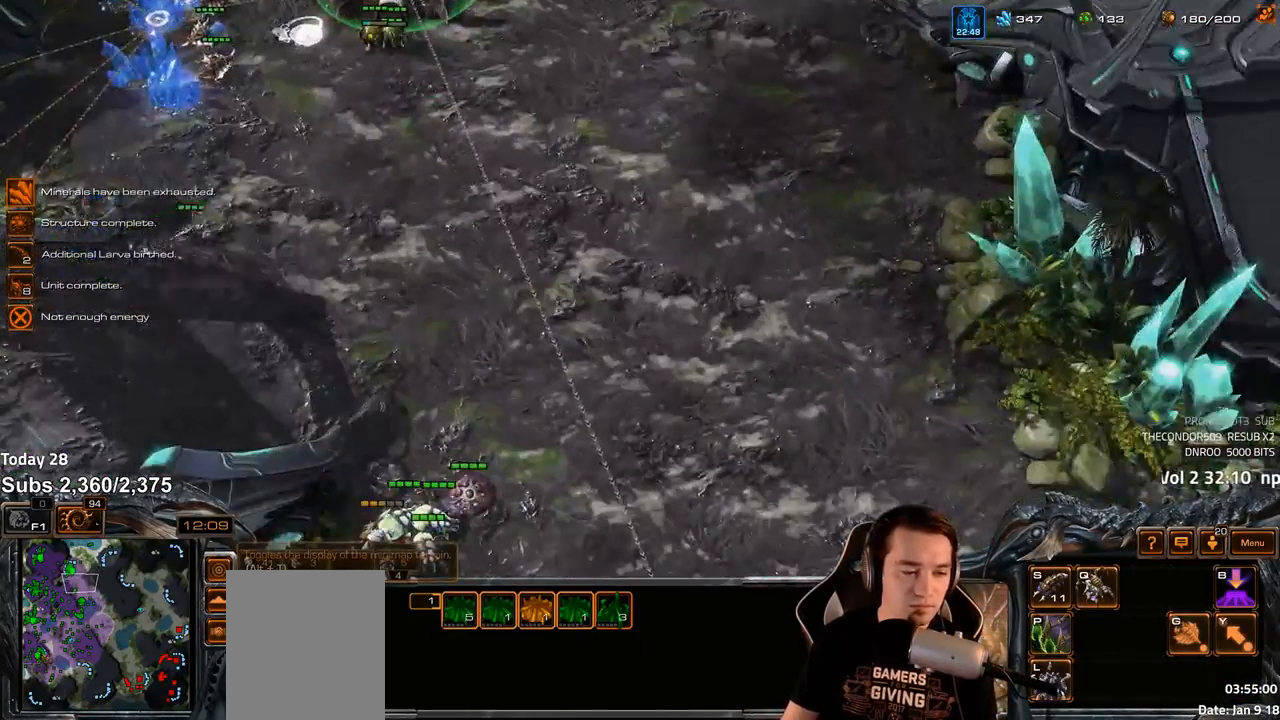
{"keys": [], "events": [[133, "4", "down"], [200, "4", "up"]]}
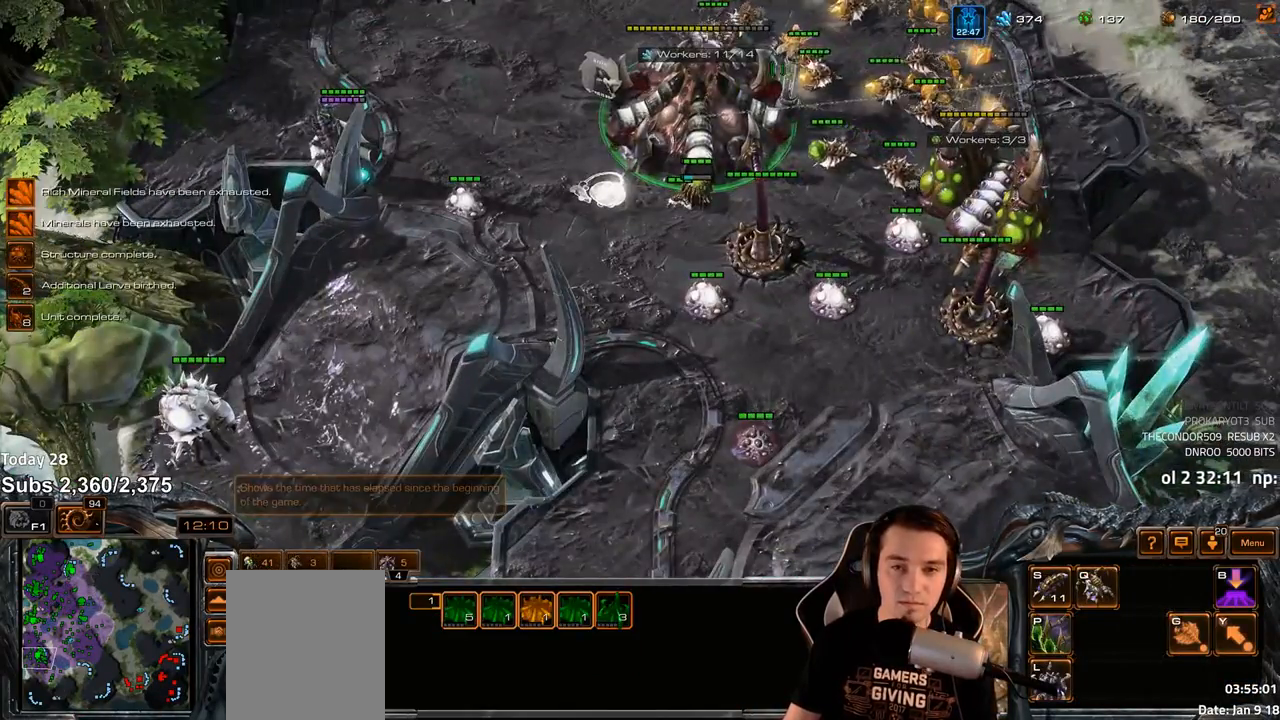
{"keys": ["b"], "events": [[467, "b", "down"]]}
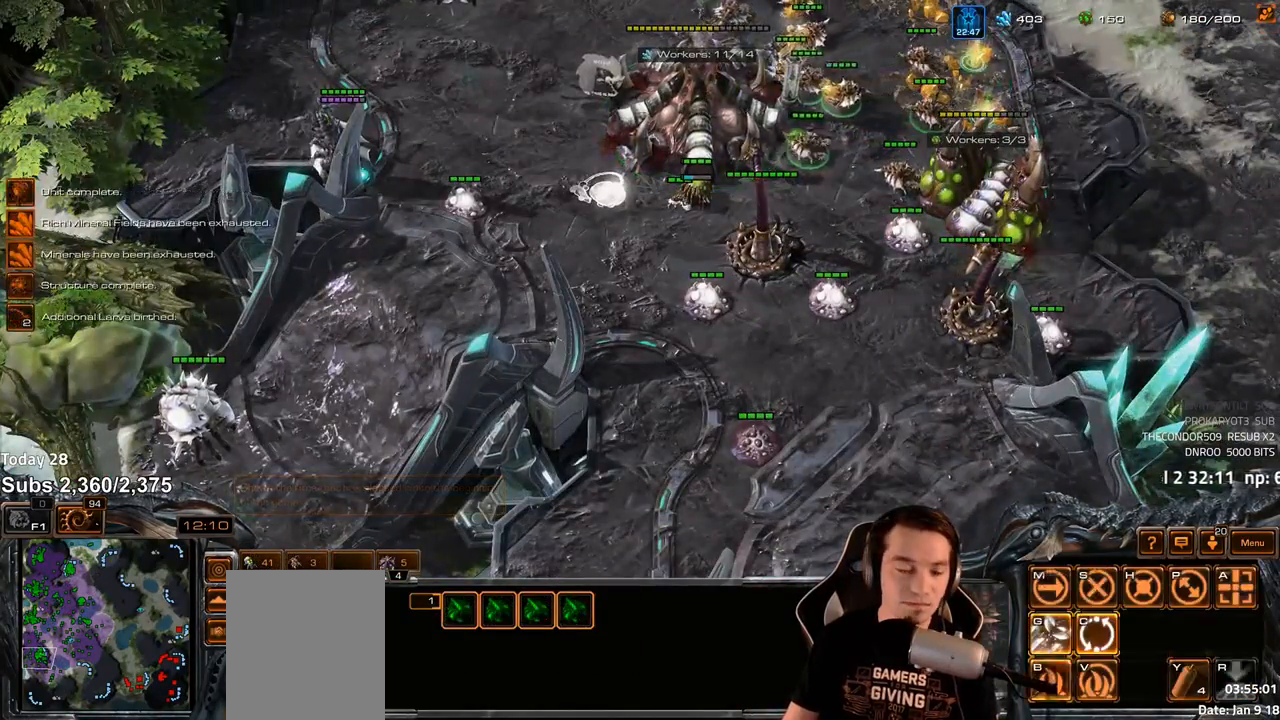
{"keys": [], "events": [[33, "b", "up"]]}
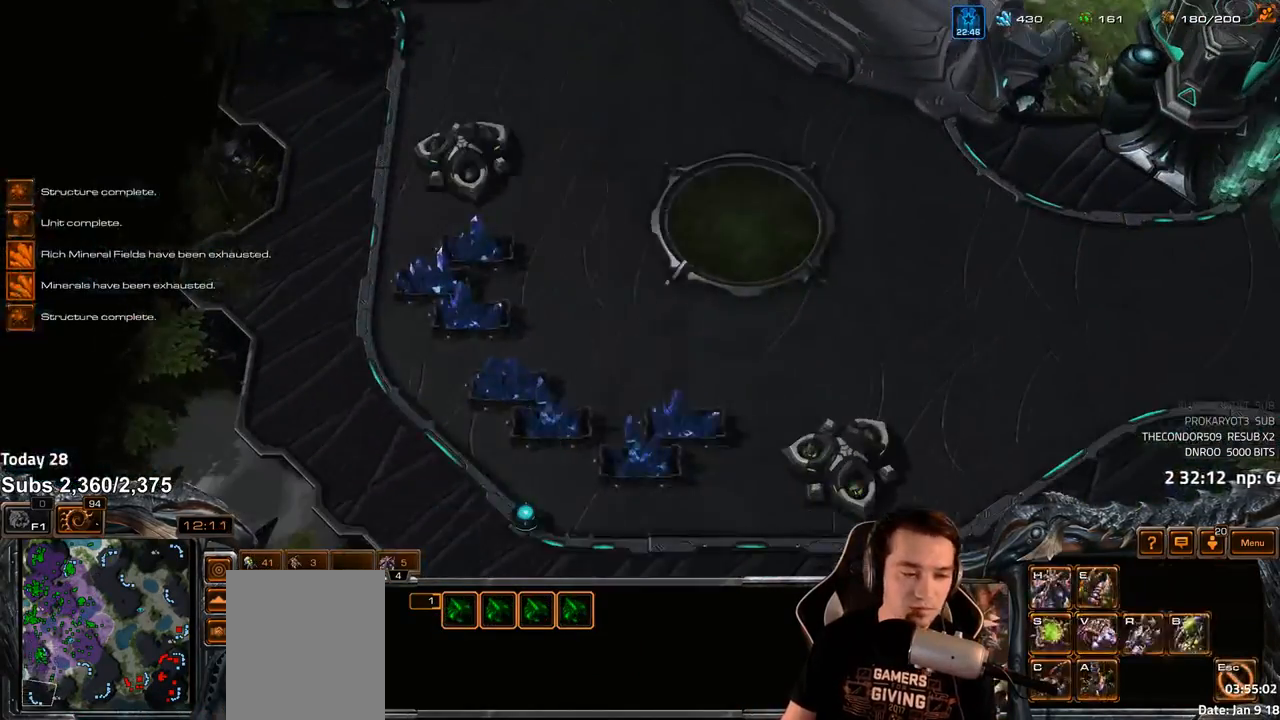
{"keys": [], "events": []}
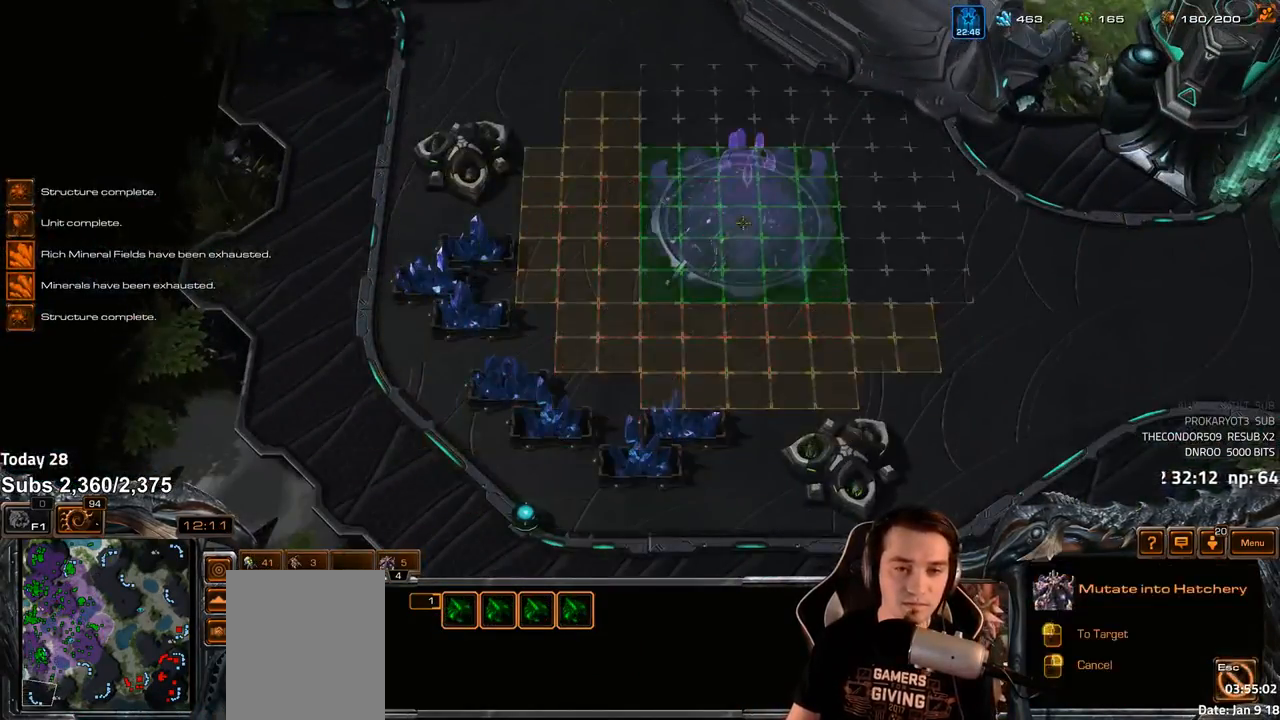
{"keys": [], "events": [[250, "4", "down"], [317, "4", "up"], [367, "s", "down"], [433, "v", "down"], [450, "s", "up"], [500, "v", "up"]]}
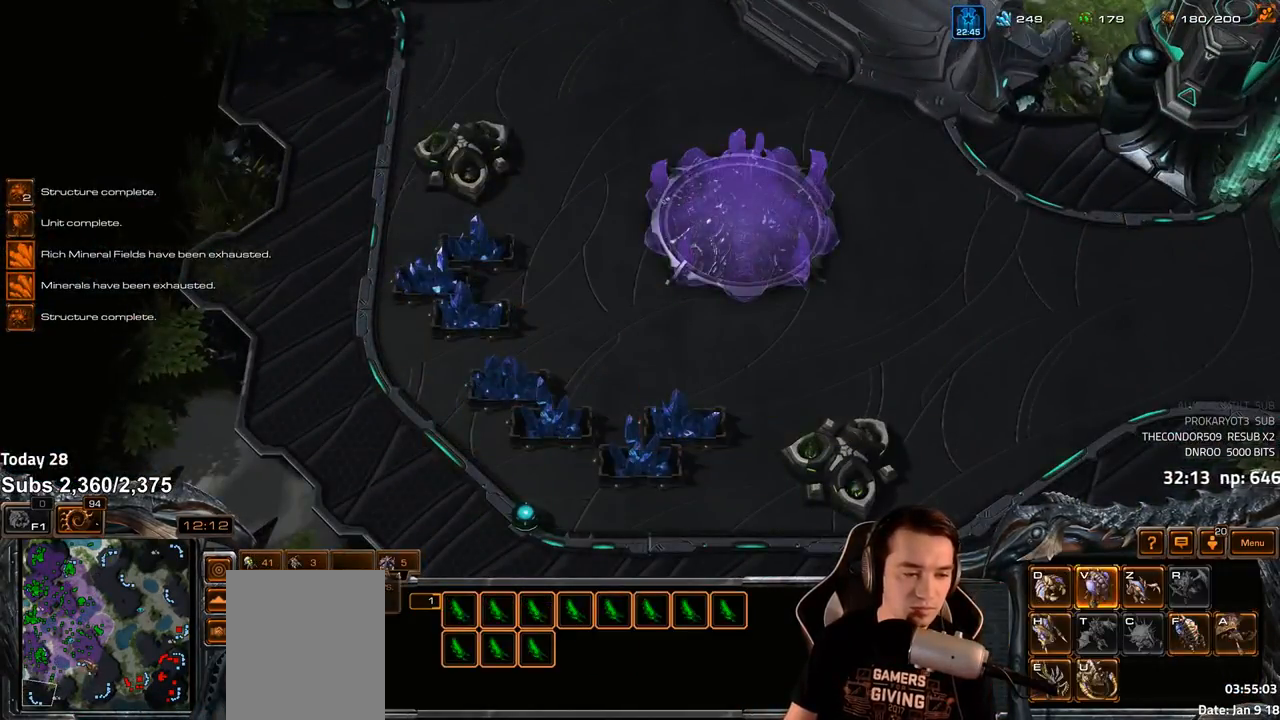
{"keys": [], "events": [[50, "shift", "down"], [133, "shift", "up"]]}
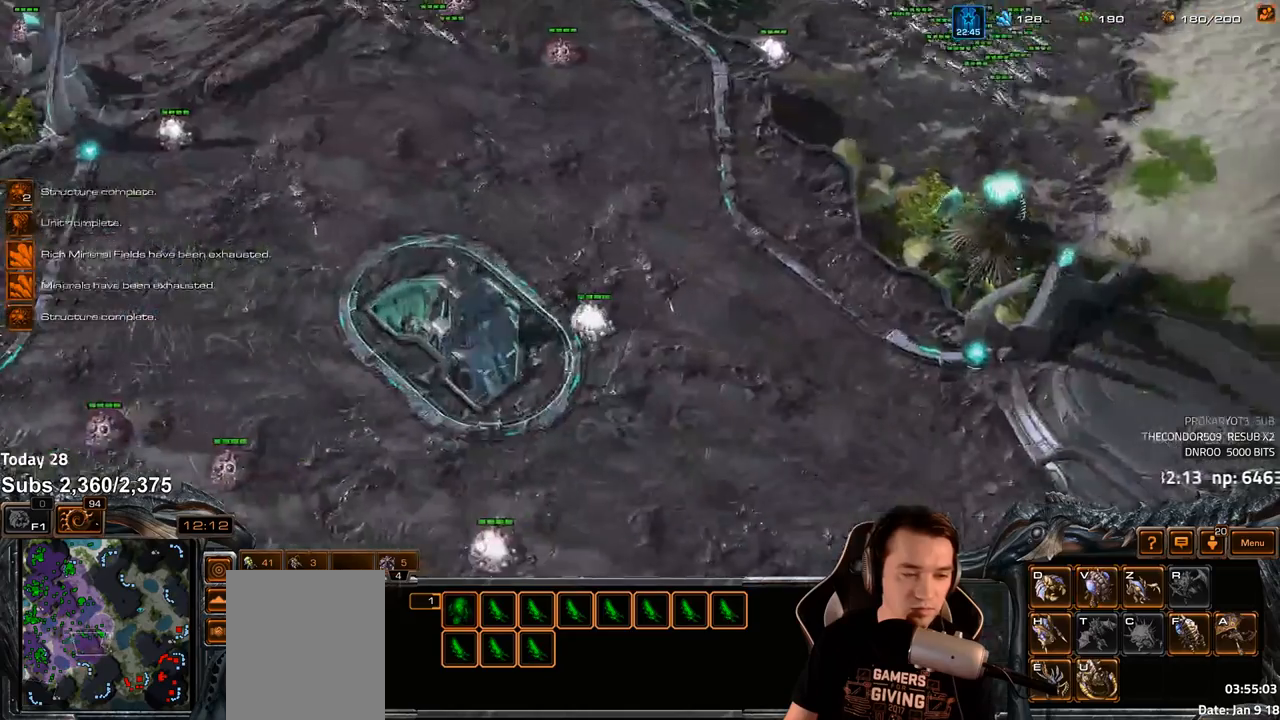
{"keys": ["c"], "events": [[367, "c", "down"], [433, "c", "up"], [500, "c", "down"]]}
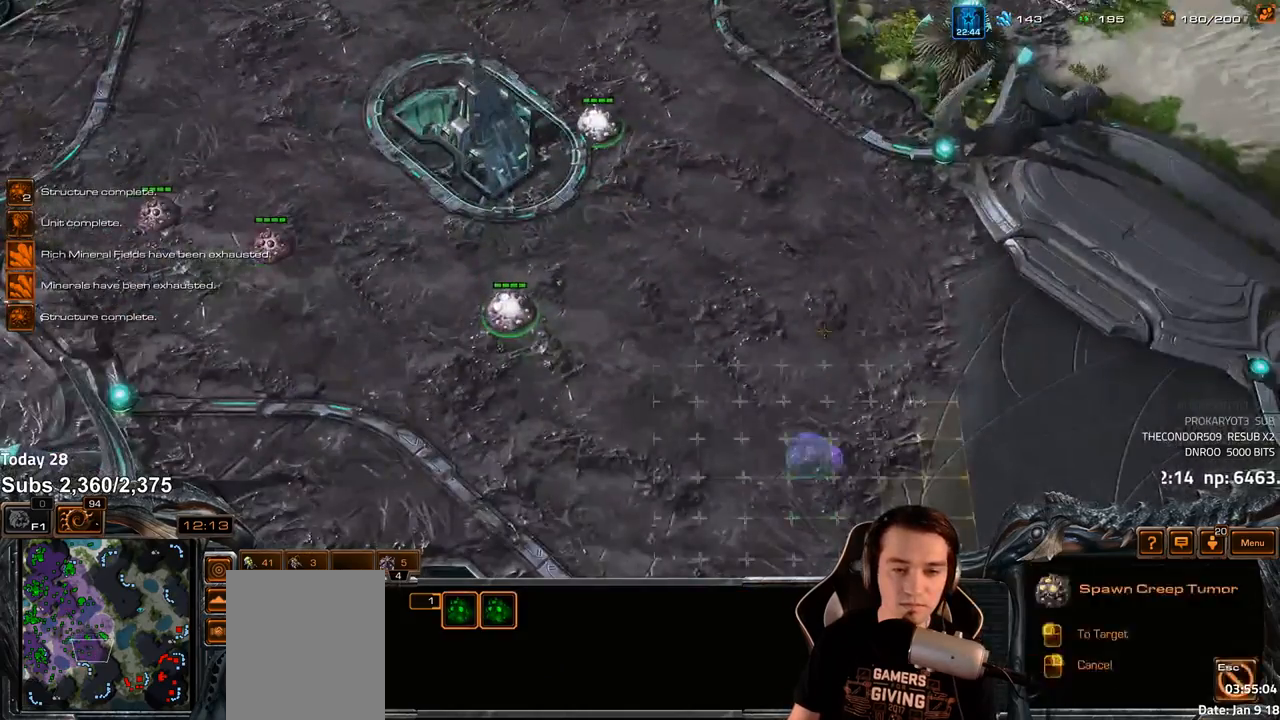
{"keys": [], "events": [[50, "c", "up"], [117, "c", "down"], [167, "c", "up"], [233, "c", "down"], [283, "c", "up"]]}
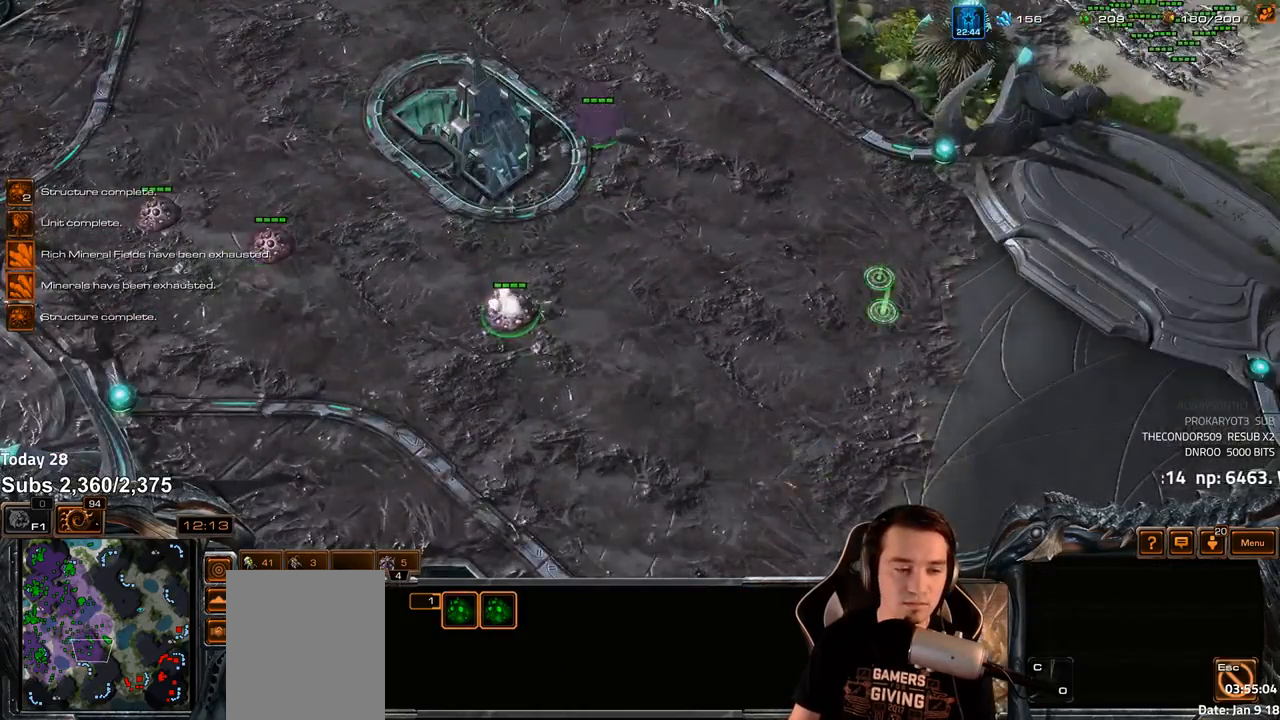
{"keys": [], "events": []}
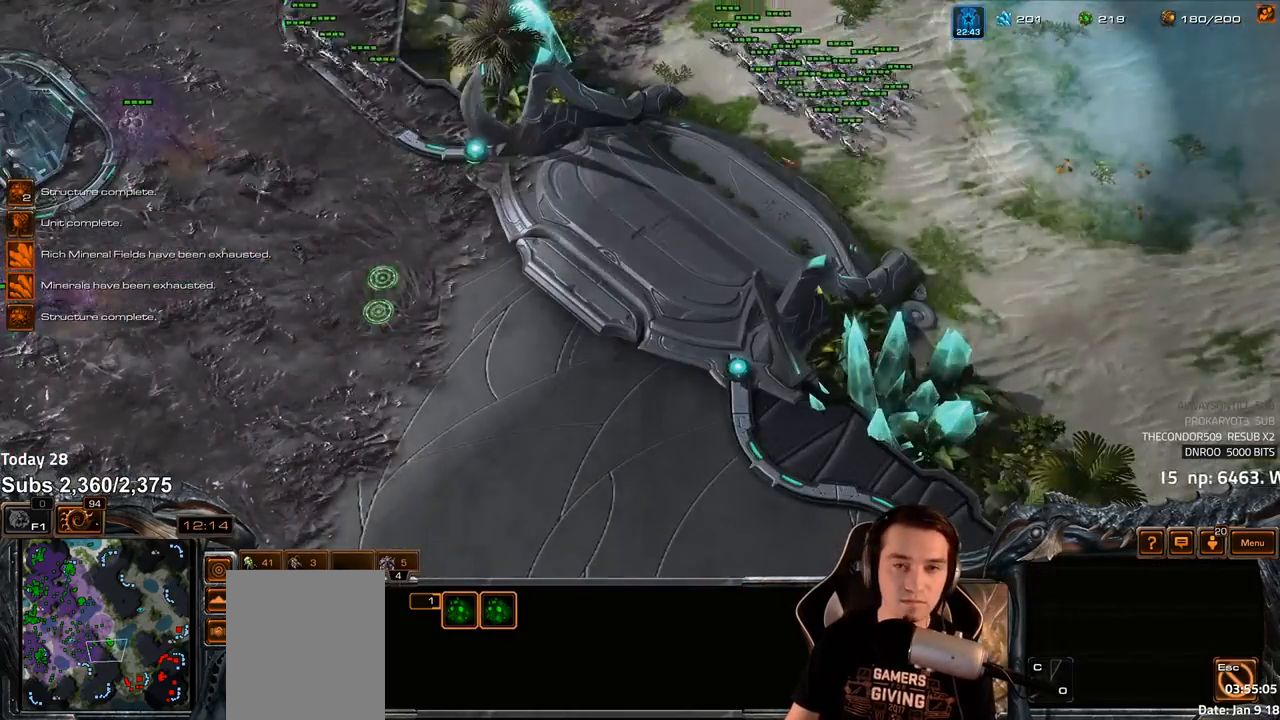
{"keys": ["e"], "events": [[350, "e", "down"]]}
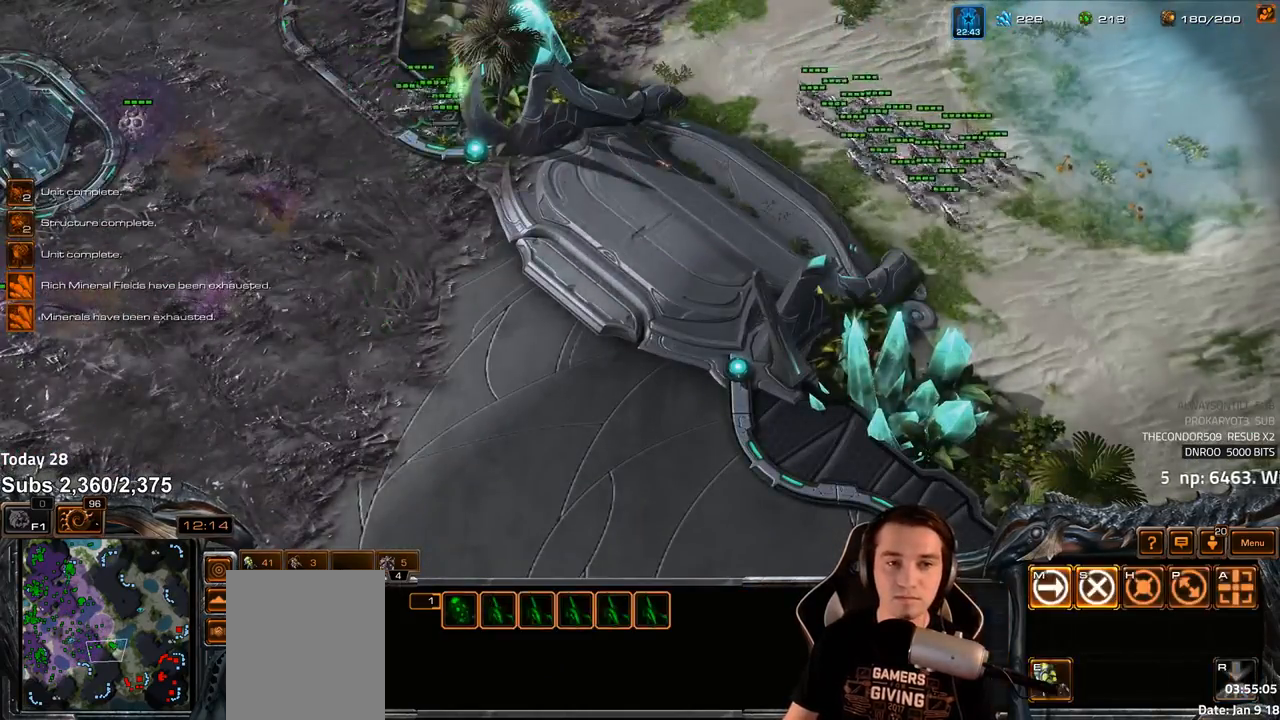
{"keys": [], "events": [[383, "e", "up"]]}
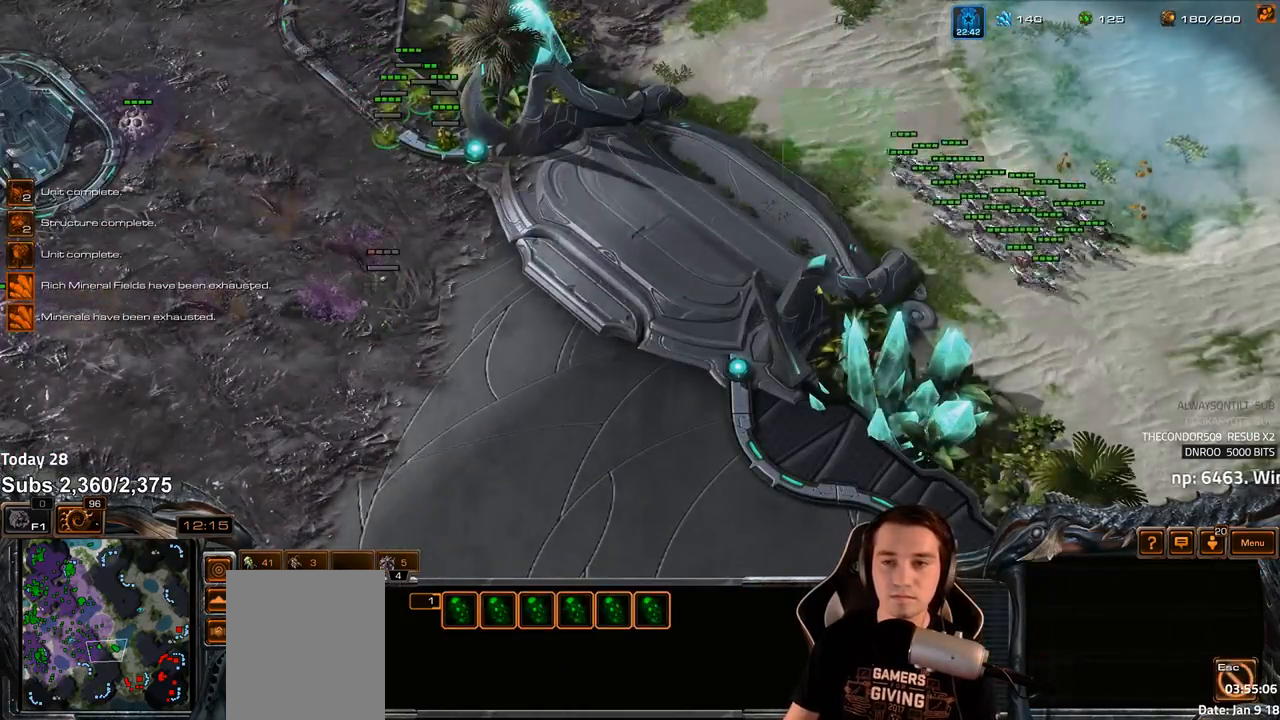
{"keys": [], "events": []}
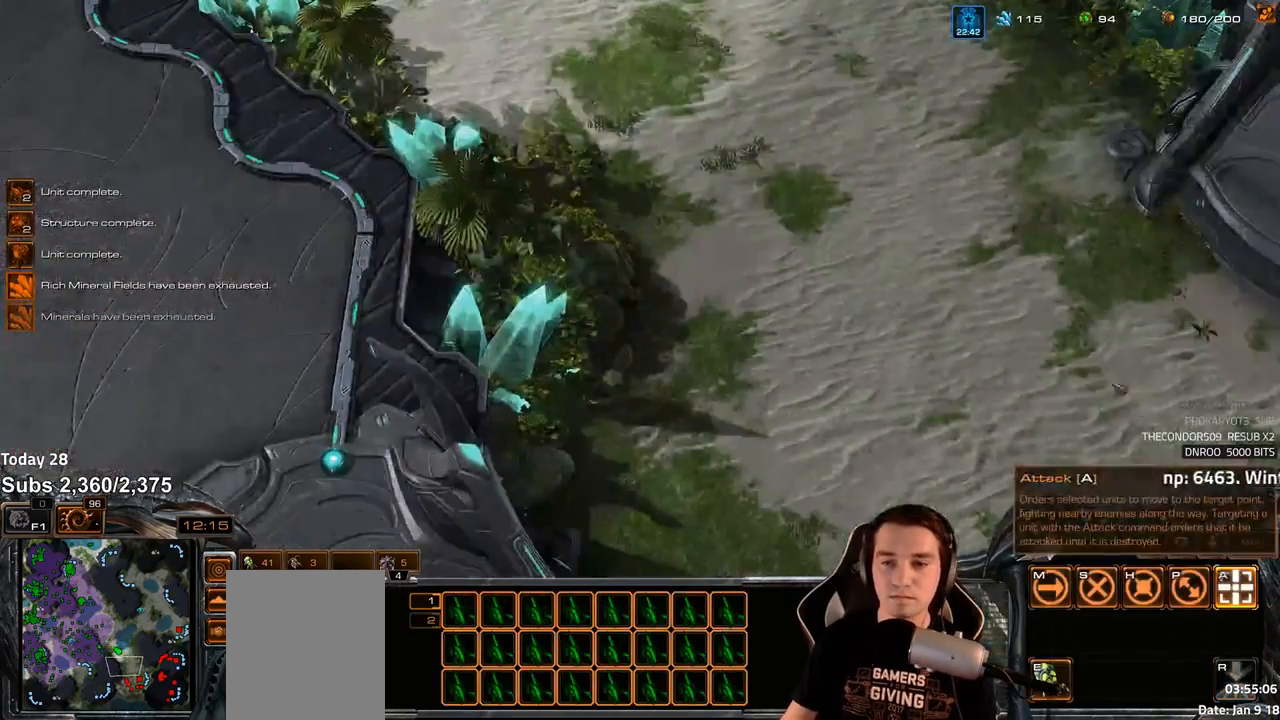
{"keys": [], "events": []}
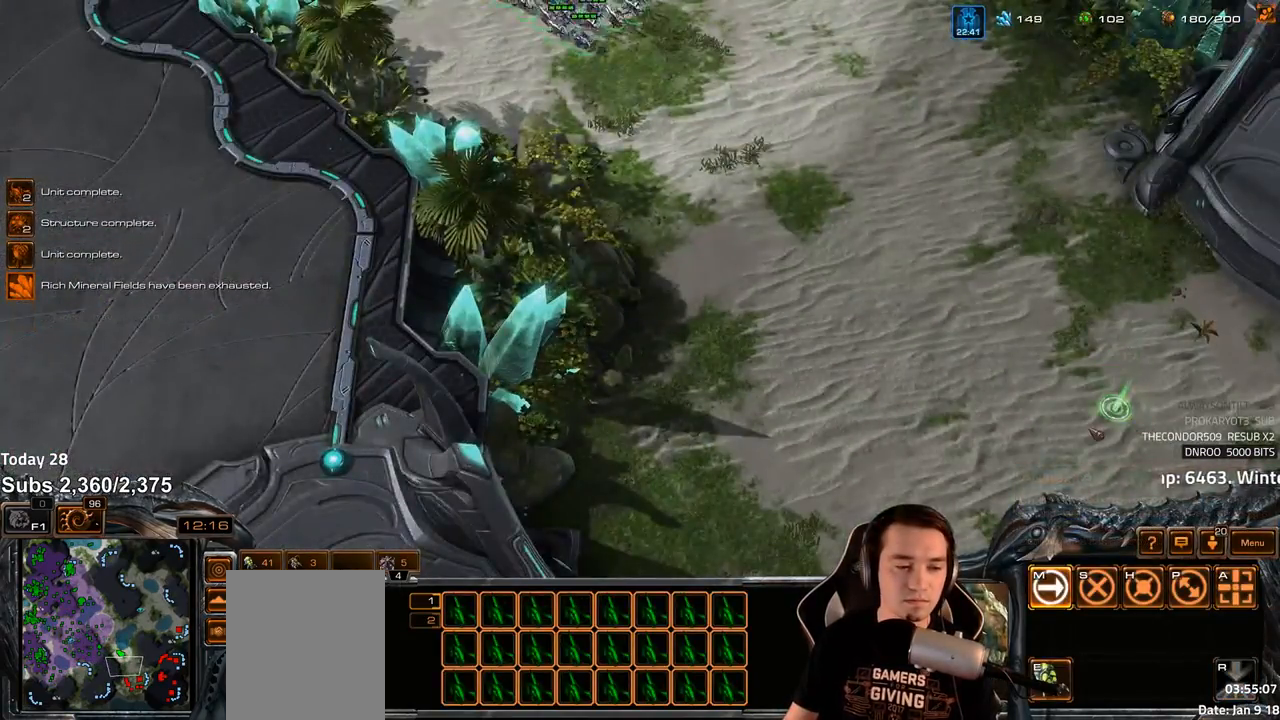
{"keys": [], "events": []}
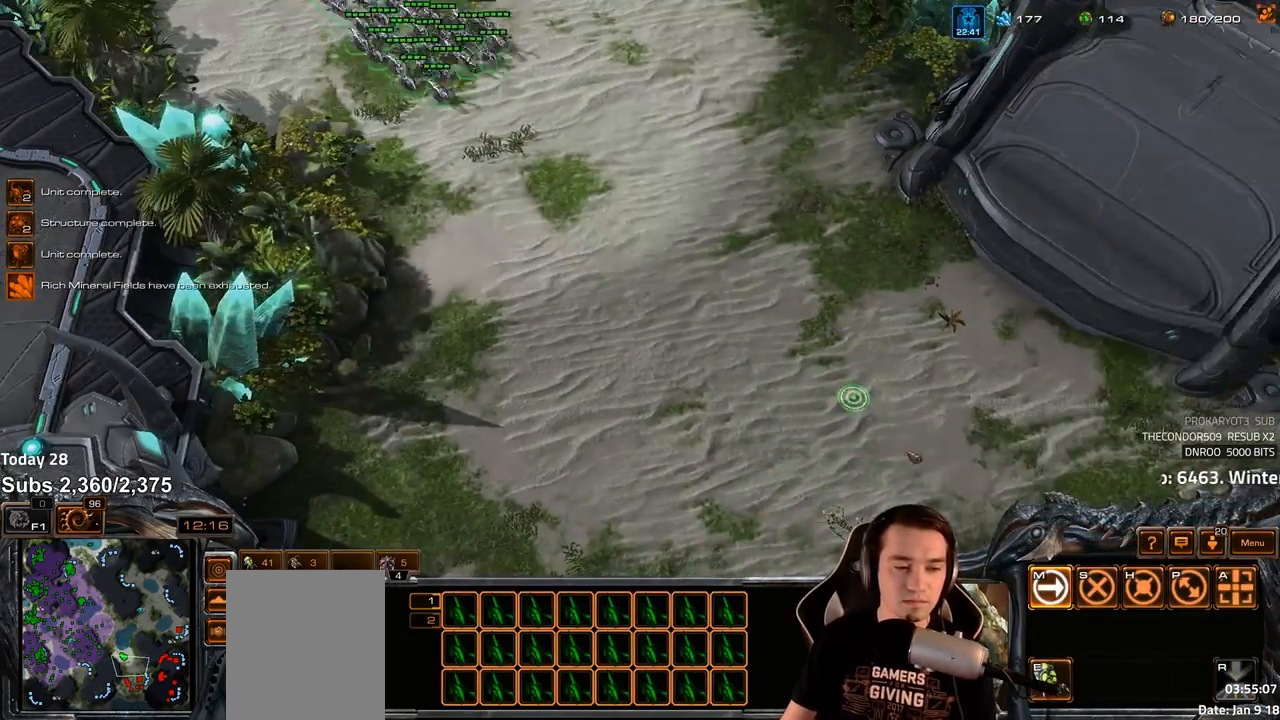
{"keys": [], "events": [[183, "4", "down"], [283, "4", "up"]]}
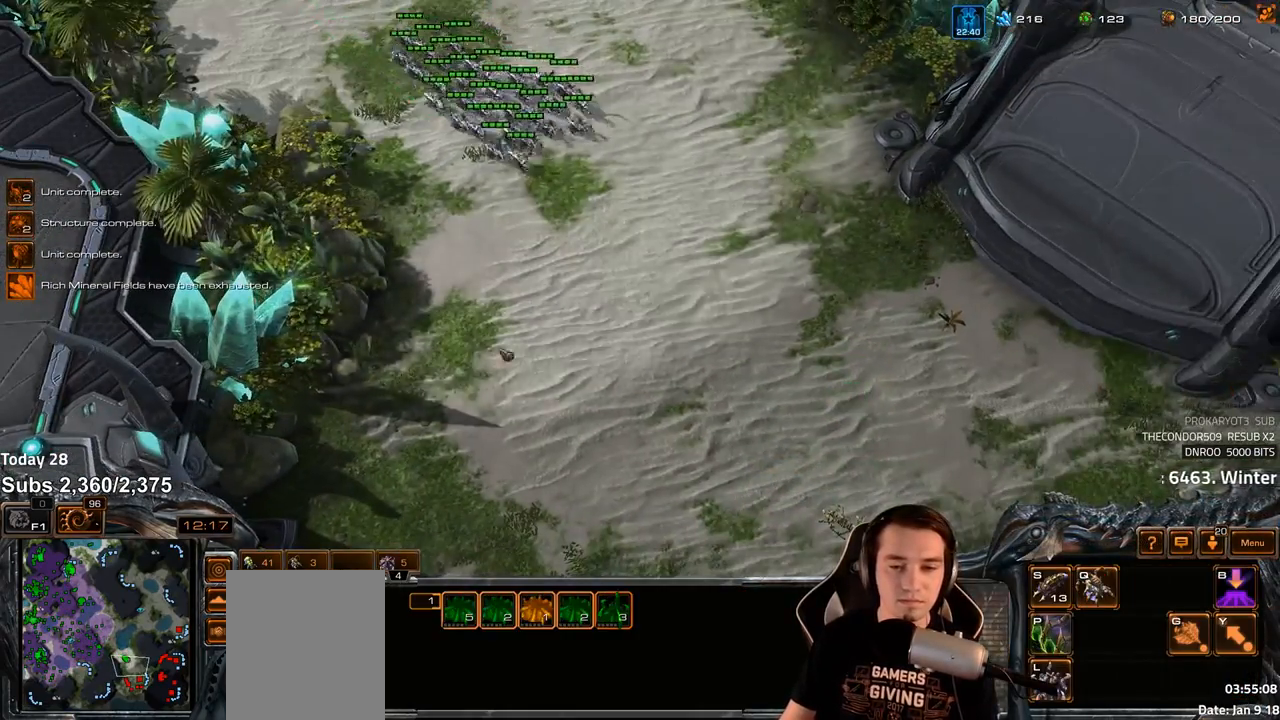
{"keys": [], "events": []}